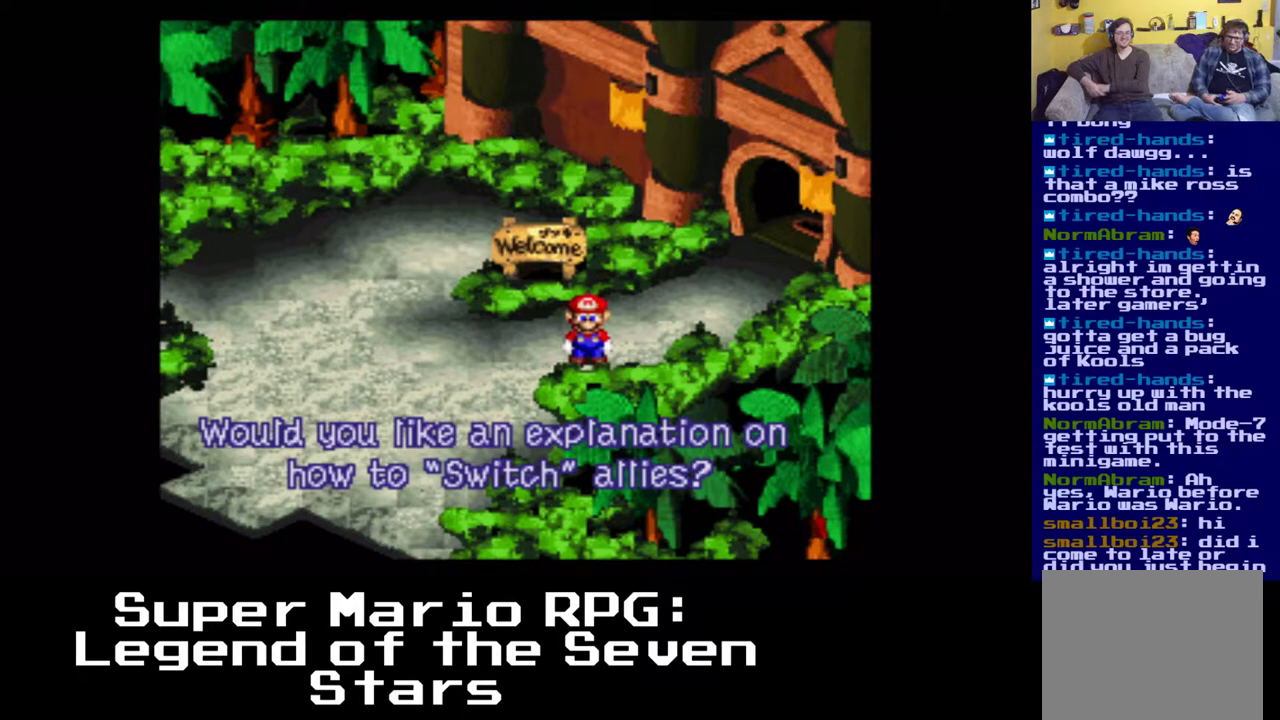
Gameplay with a controller (Xbox layout); each line is a JSON object with the inputs held at the frame after it. "events" lists button and stick changes between this image and that frame as [ms after this image, input, new state], when the widget could be followed in between.
{"buttons": [], "left_stick": "center", "right_stick": "center", "events": [[217, "B", "down"], [350, "B", "up"]]}
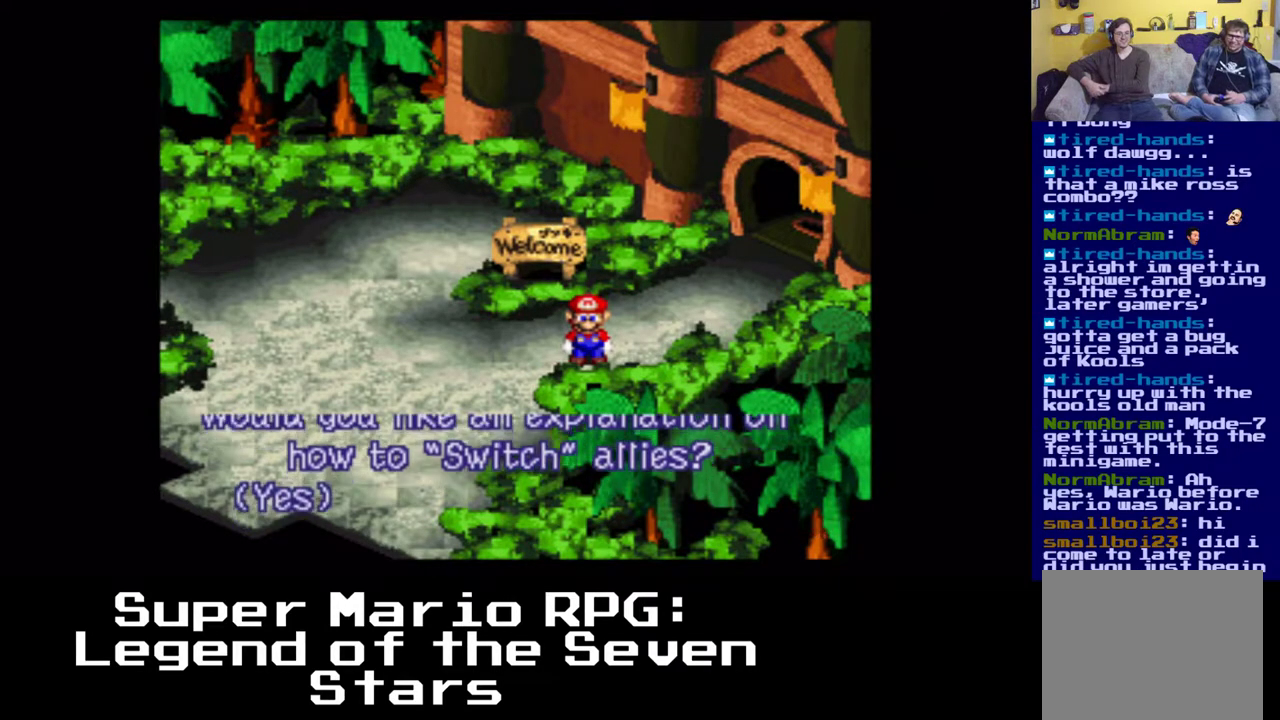
{"buttons": [], "left_stick": "center", "right_stick": "center", "events": []}
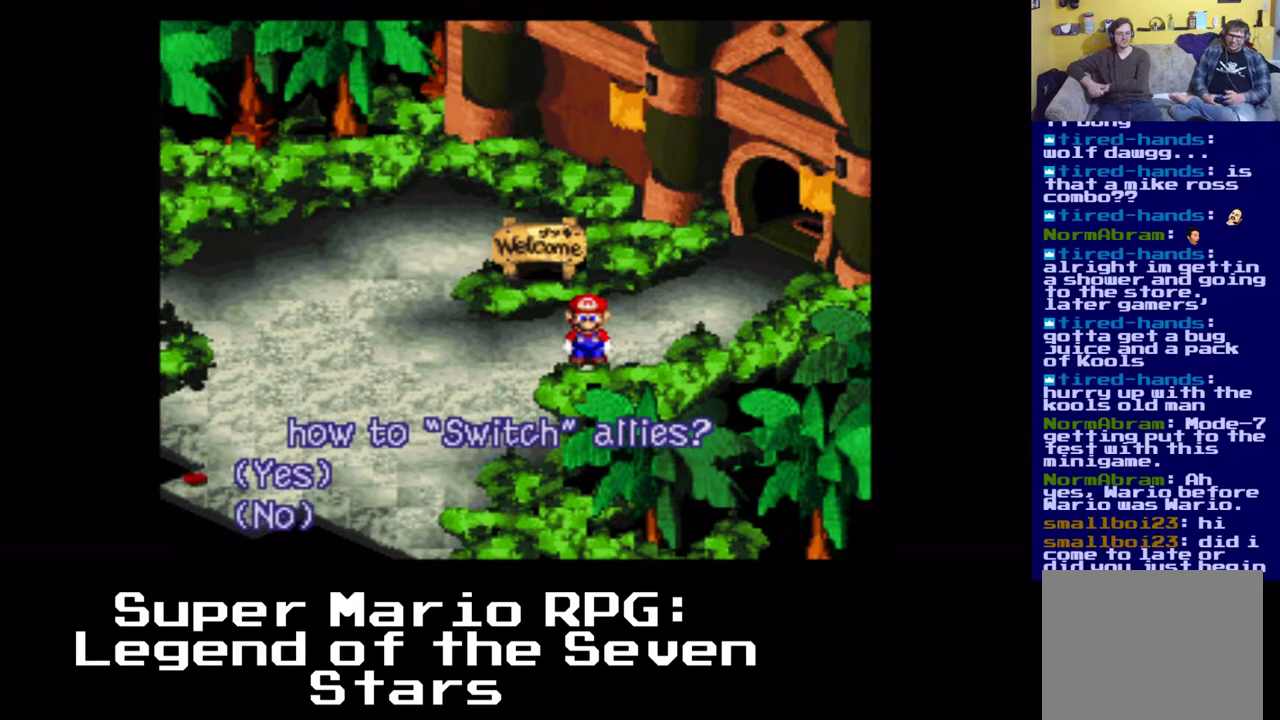
{"buttons": [], "left_stick": "center", "right_stick": "center", "events": []}
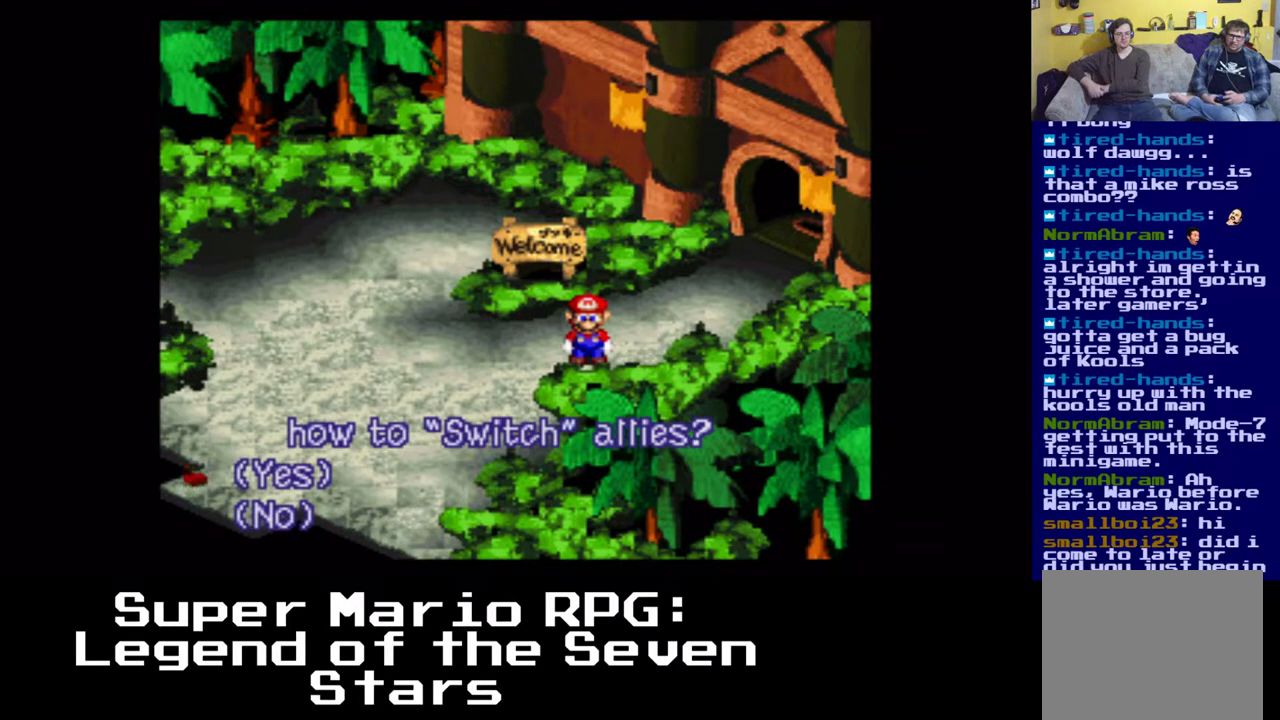
{"buttons": [], "left_stick": "center", "right_stick": "center", "events": []}
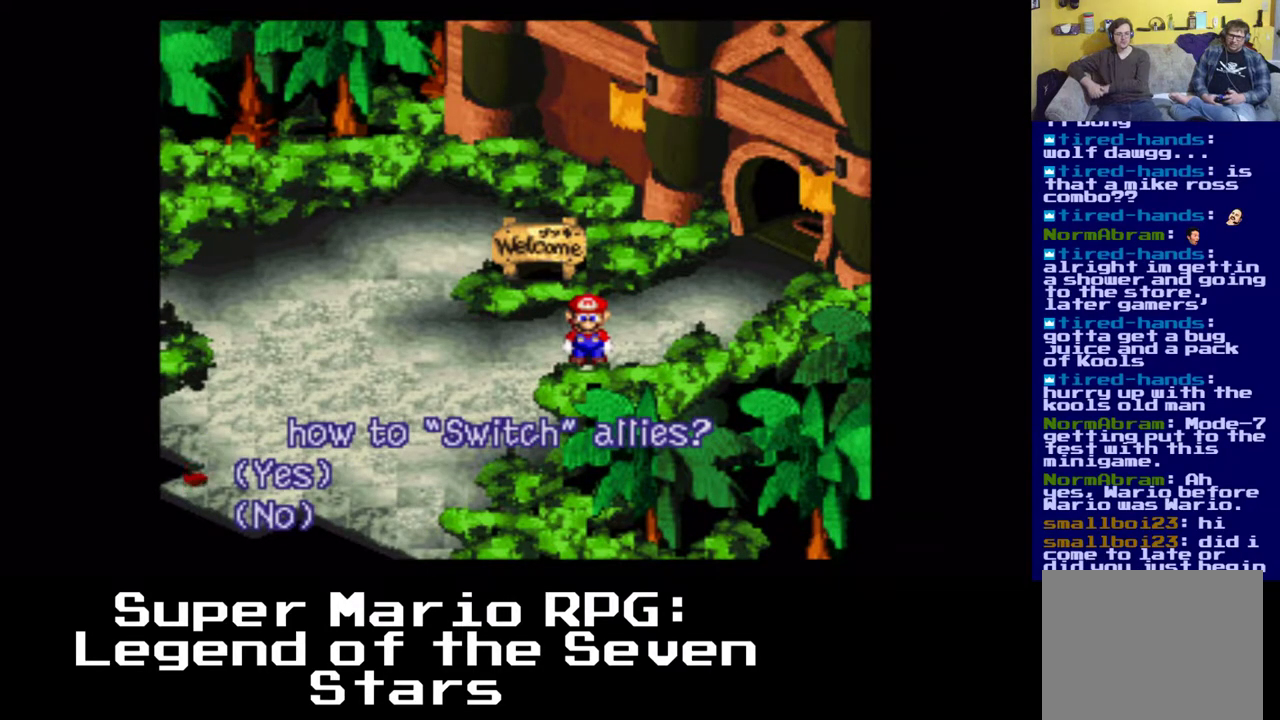
{"buttons": [], "left_stick": "center", "right_stick": "center", "events": [[133, "B", "down"], [283, "B", "up"]]}
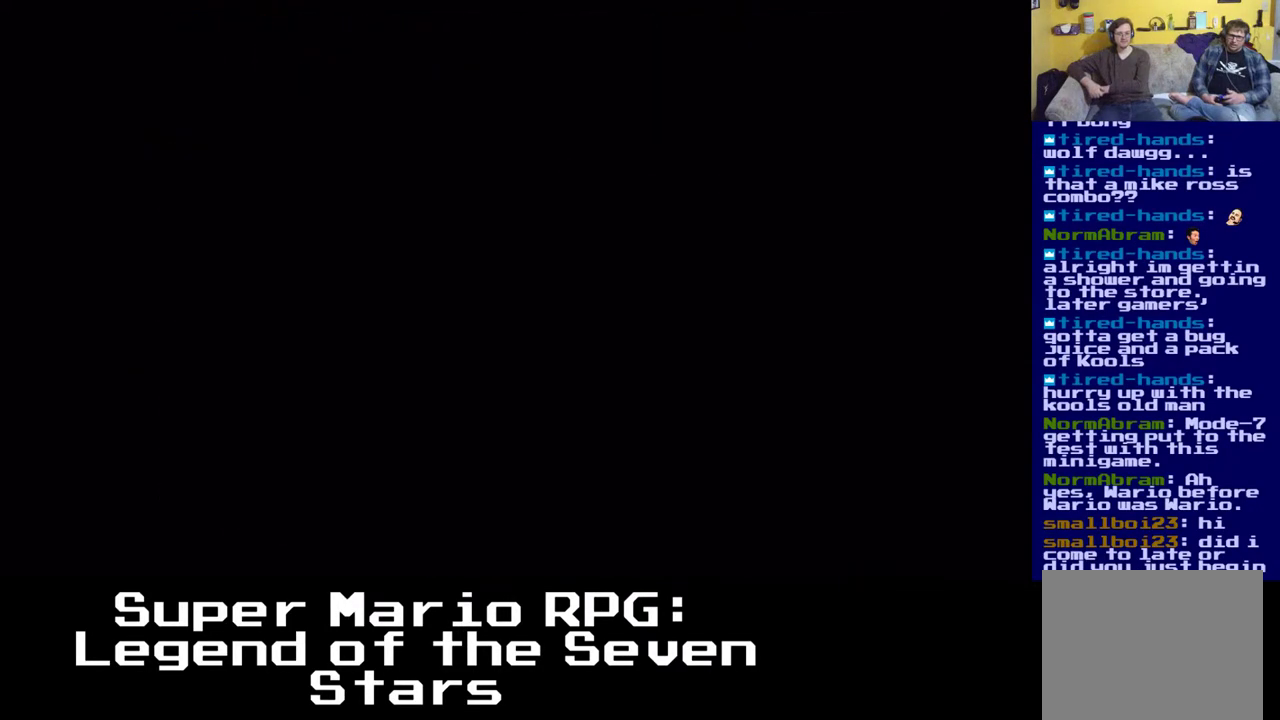
{"buttons": [], "left_stick": "center", "right_stick": "center", "events": []}
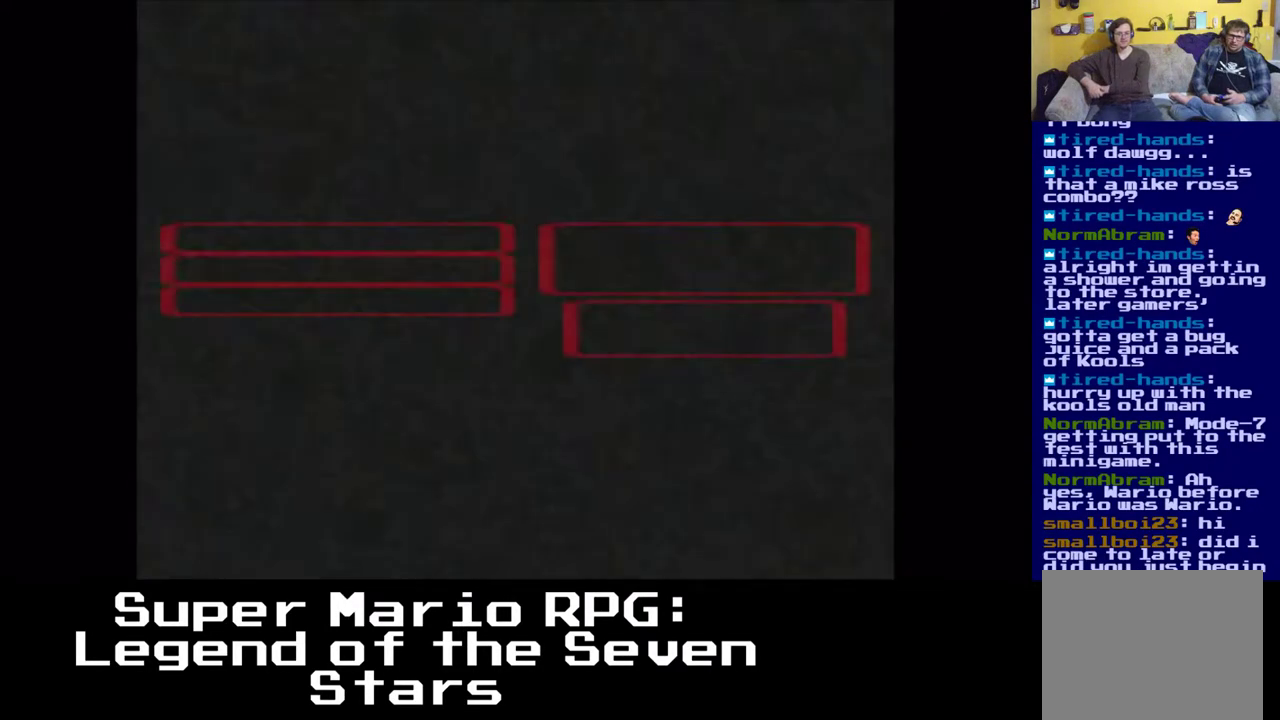
{"buttons": [], "left_stick": "center", "right_stick": "center", "events": []}
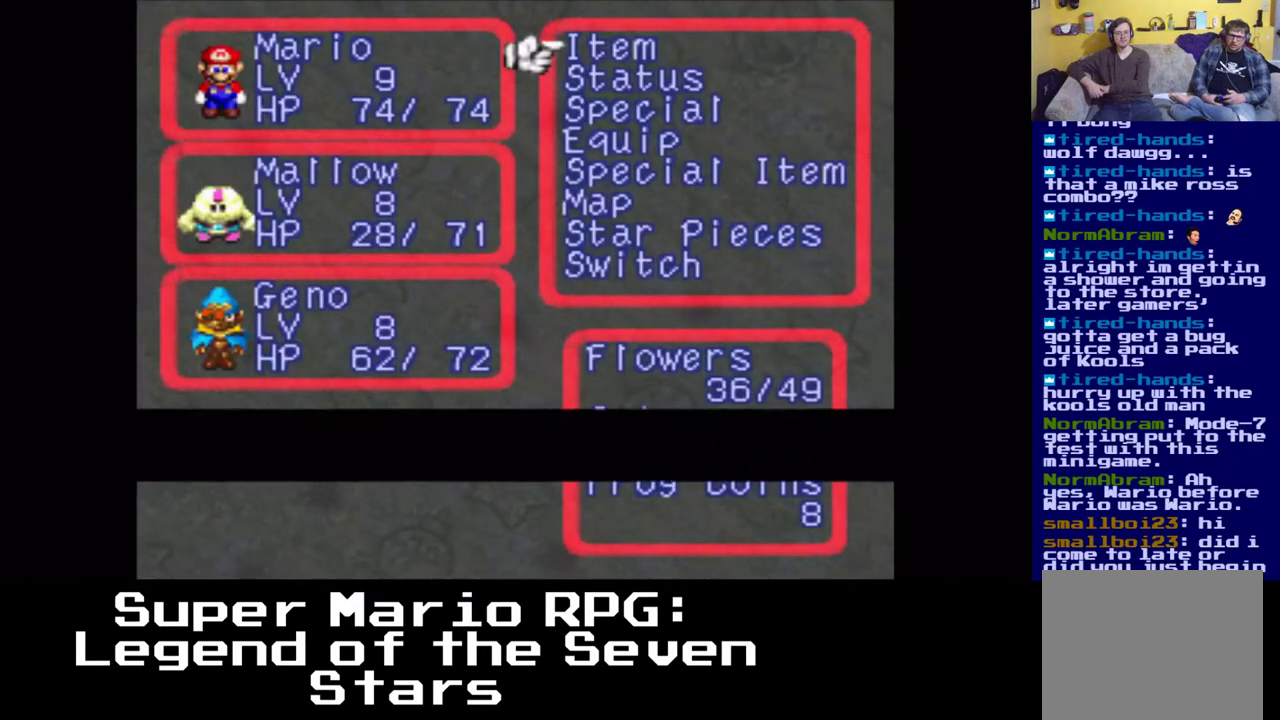
{"buttons": [], "left_stick": "center", "right_stick": "center", "events": []}
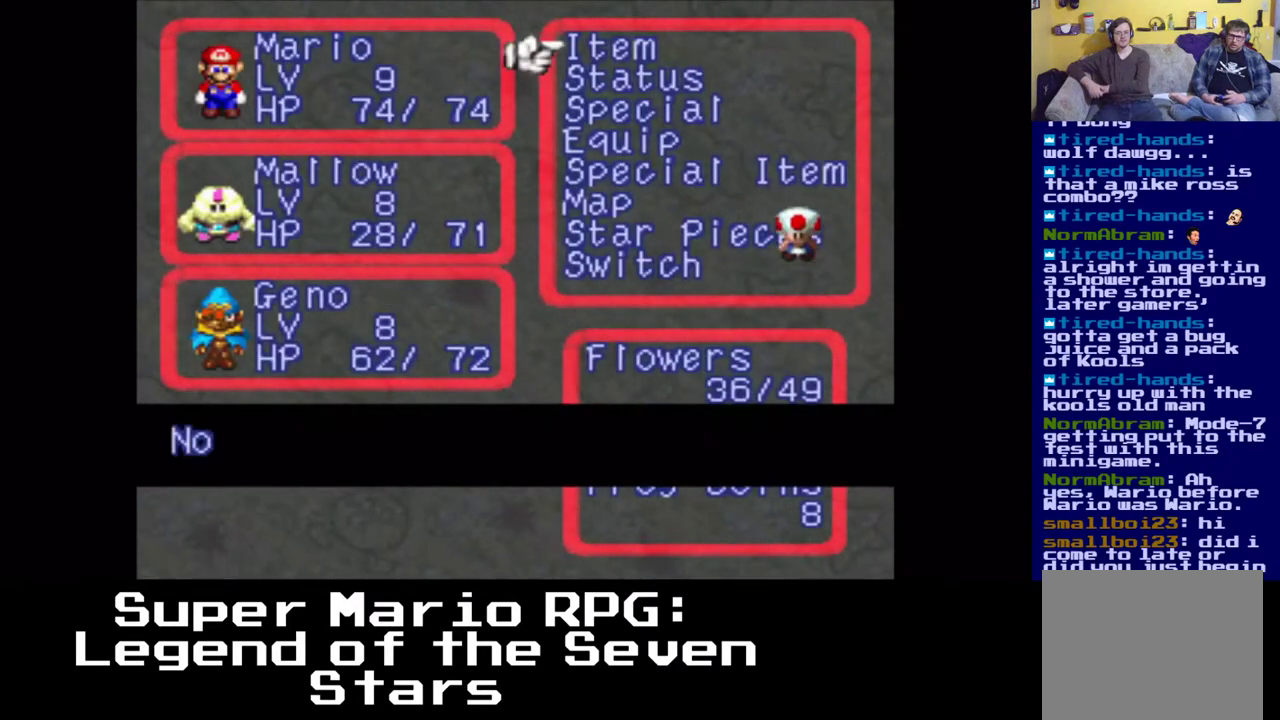
{"buttons": [], "left_stick": "center", "right_stick": "center", "events": []}
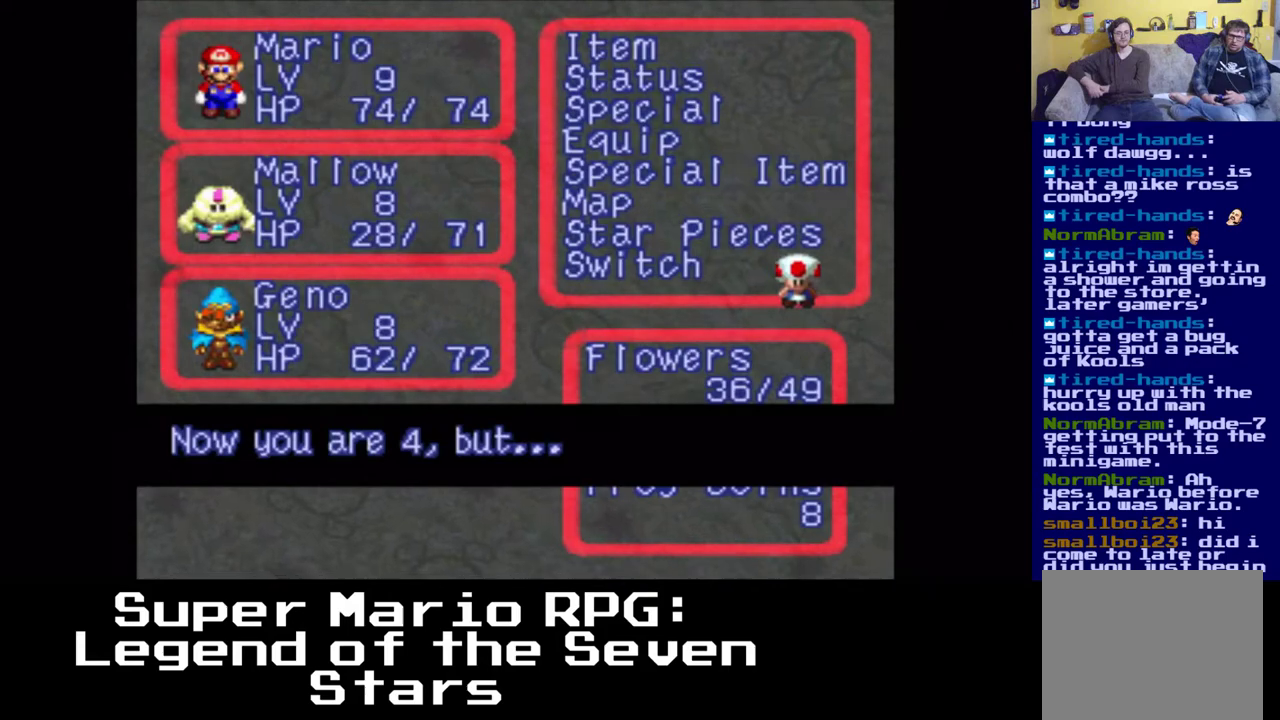
{"buttons": [], "left_stick": "center", "right_stick": "center", "events": []}
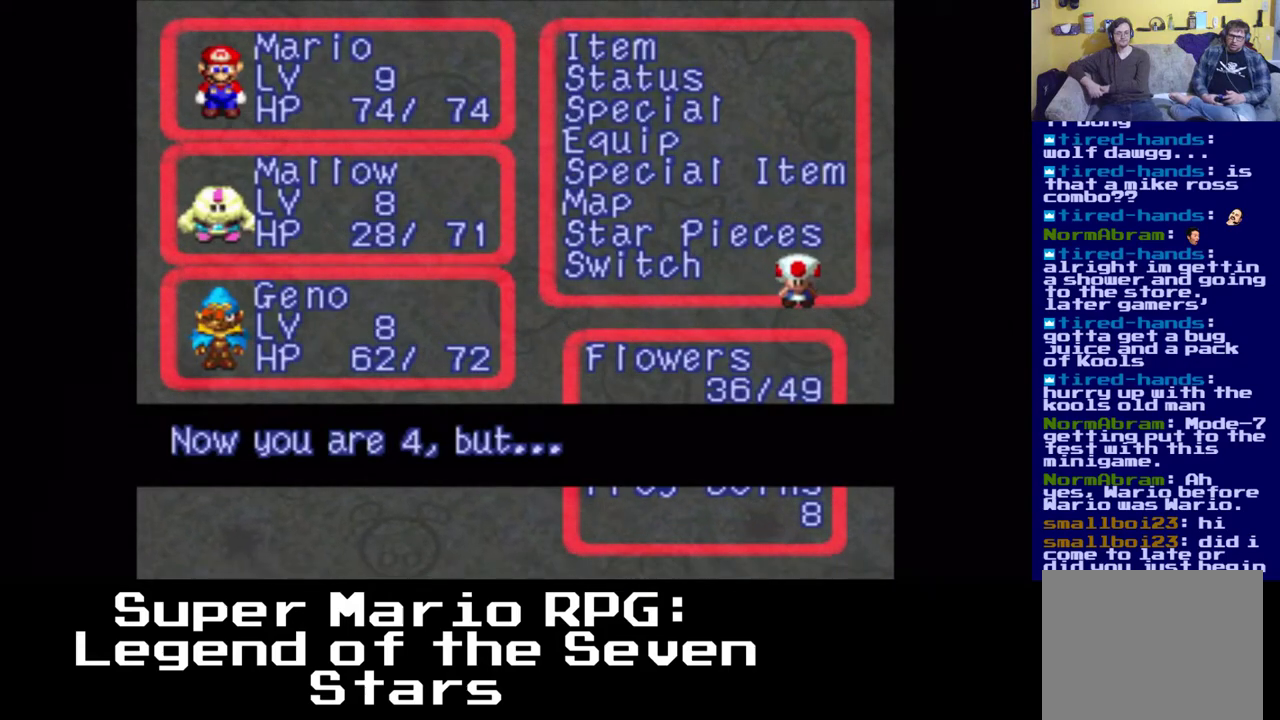
{"buttons": ["B"], "left_stick": "center", "right_stick": "center", "events": [[383, "B", "down"]]}
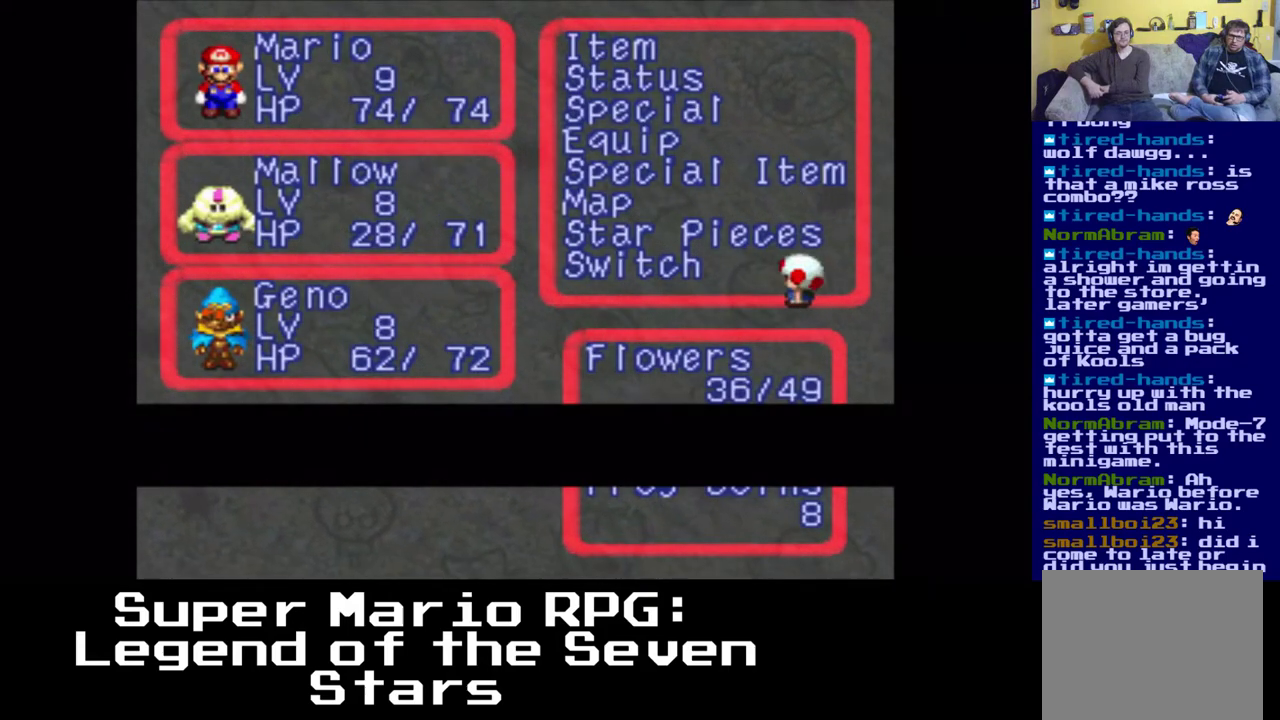
{"buttons": [], "left_stick": "center", "right_stick": "center", "events": [[33, "B", "up"]]}
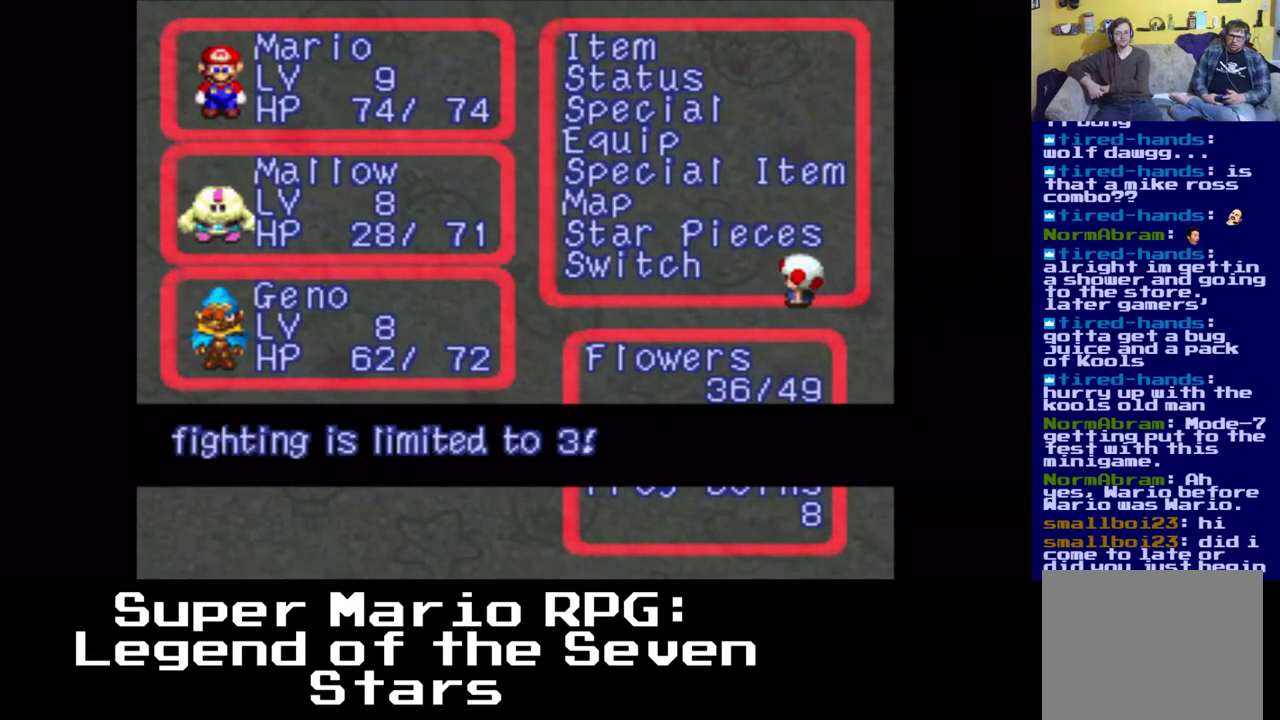
{"buttons": [], "left_stick": "center", "right_stick": "center", "events": []}
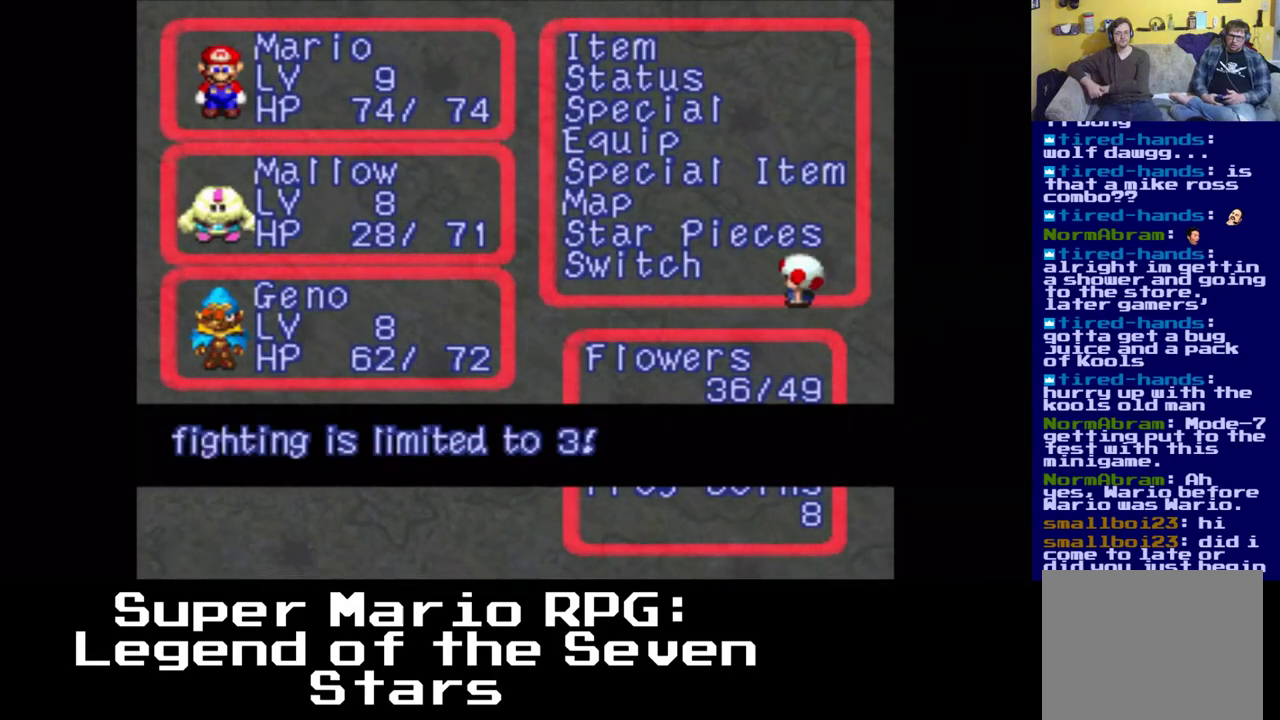
{"buttons": [], "left_stick": "center", "right_stick": "center", "events": [[83, "B", "down"], [267, "B", "up"]]}
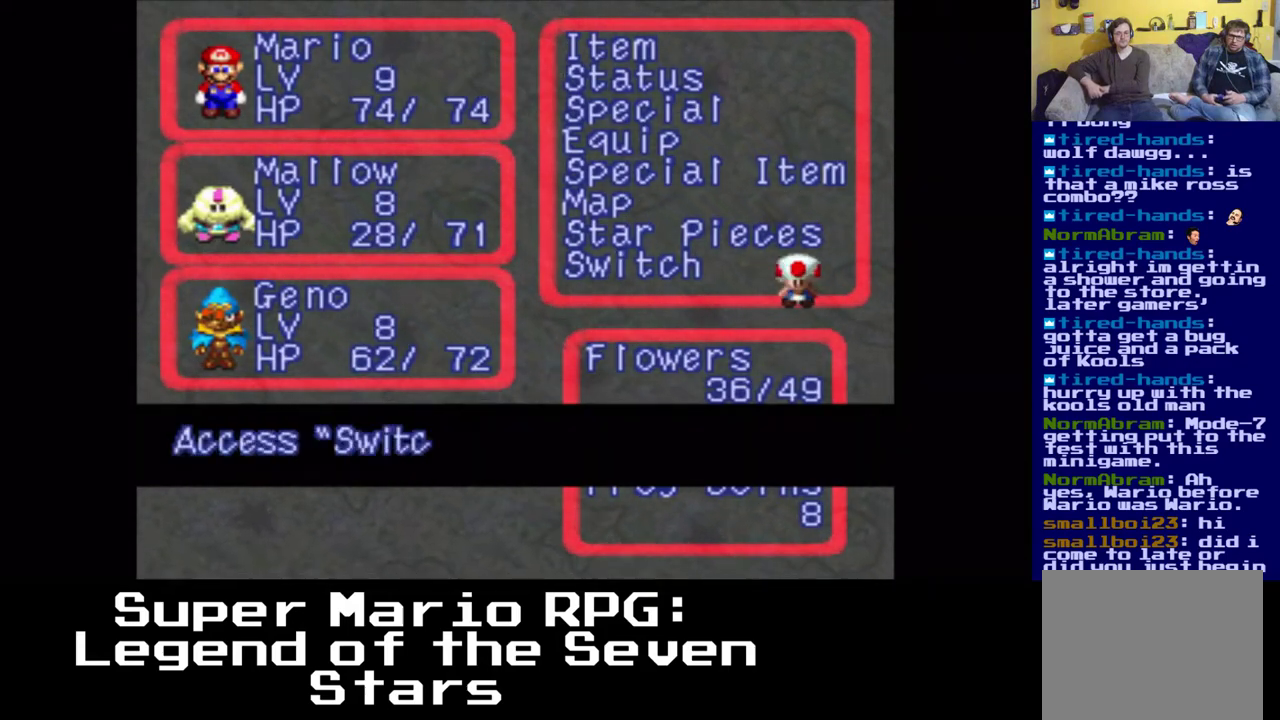
{"buttons": [], "left_stick": "center", "right_stick": "center", "events": []}
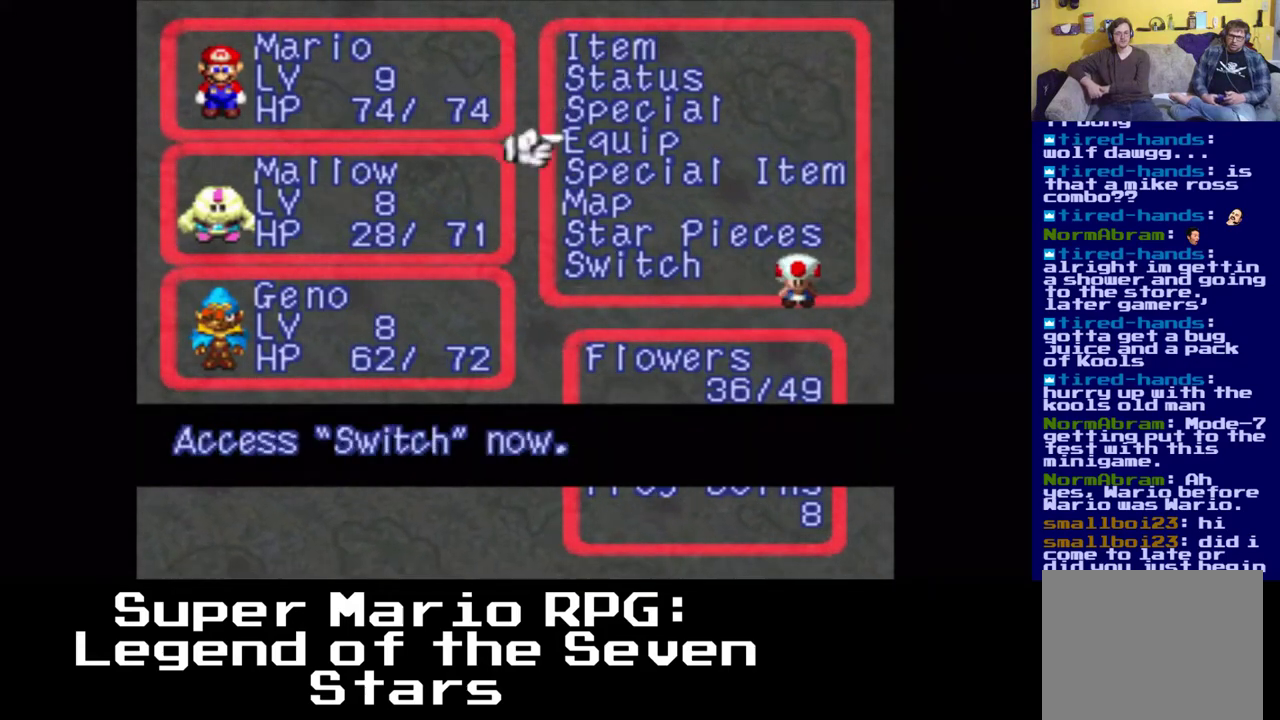
{"buttons": [], "left_stick": "center", "right_stick": "center", "events": []}
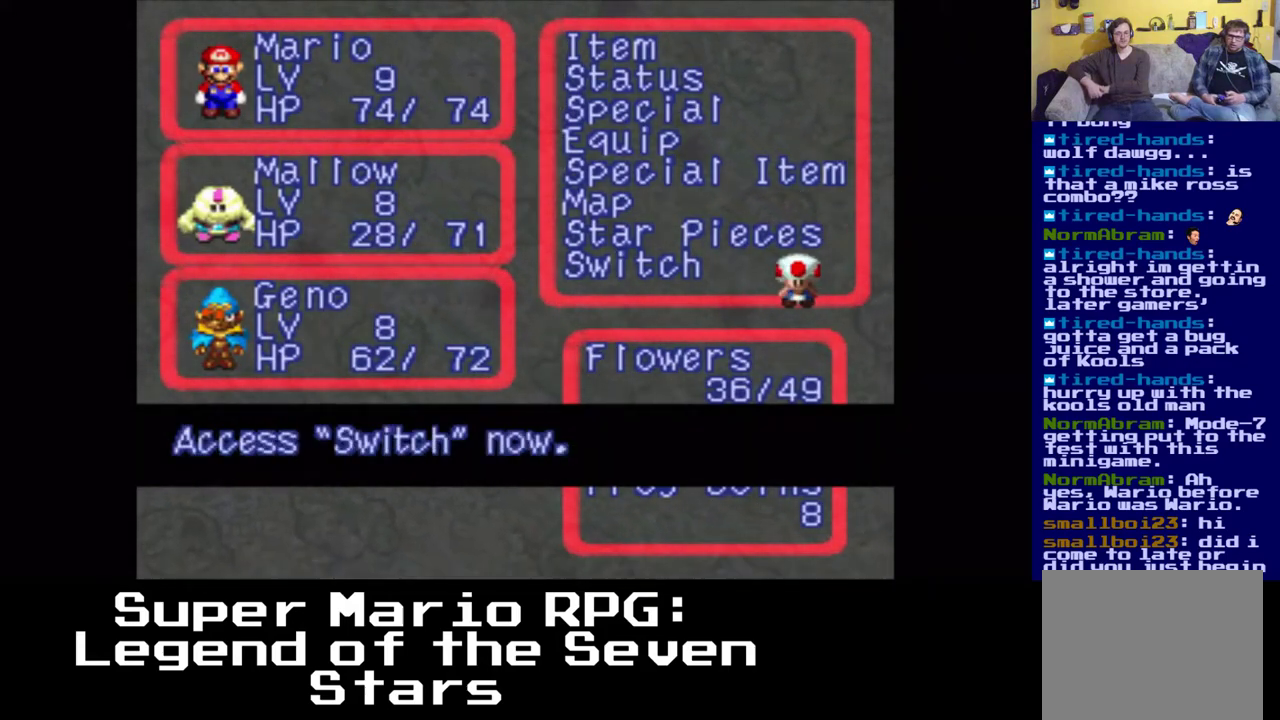
{"buttons": [], "left_stick": "center", "right_stick": "center", "events": []}
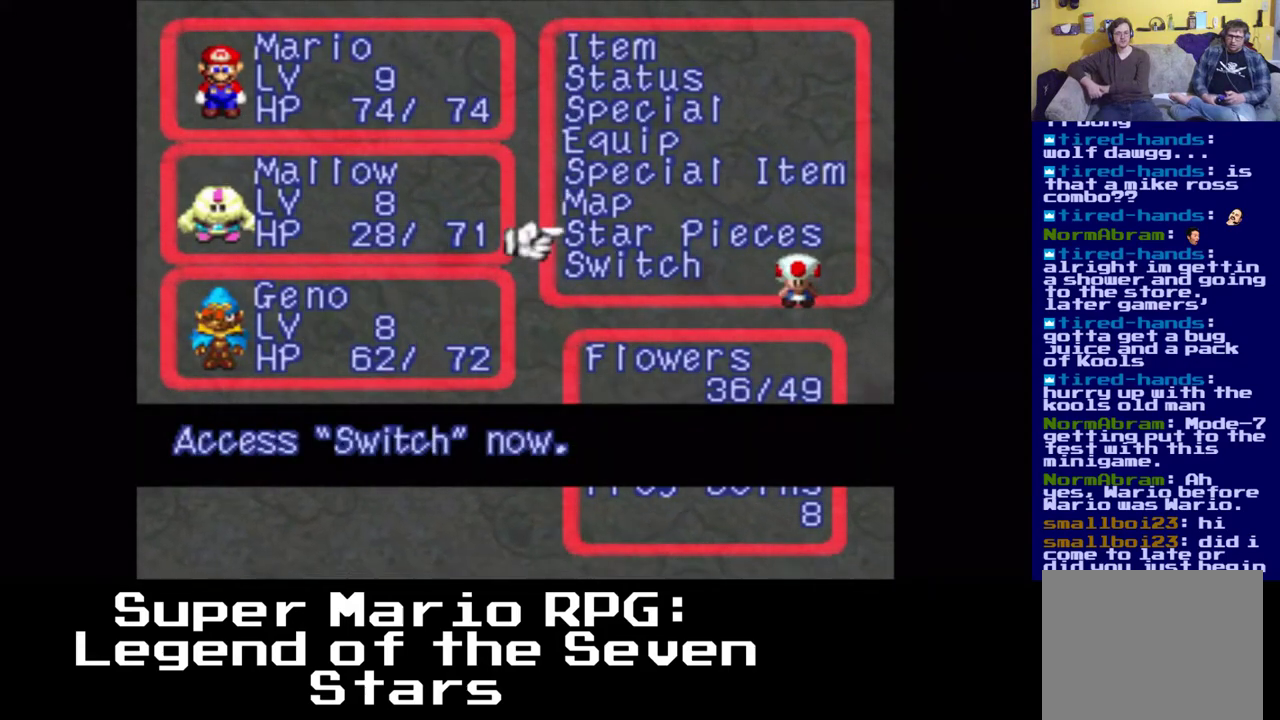
{"buttons": [], "left_stick": "center", "right_stick": "center", "events": []}
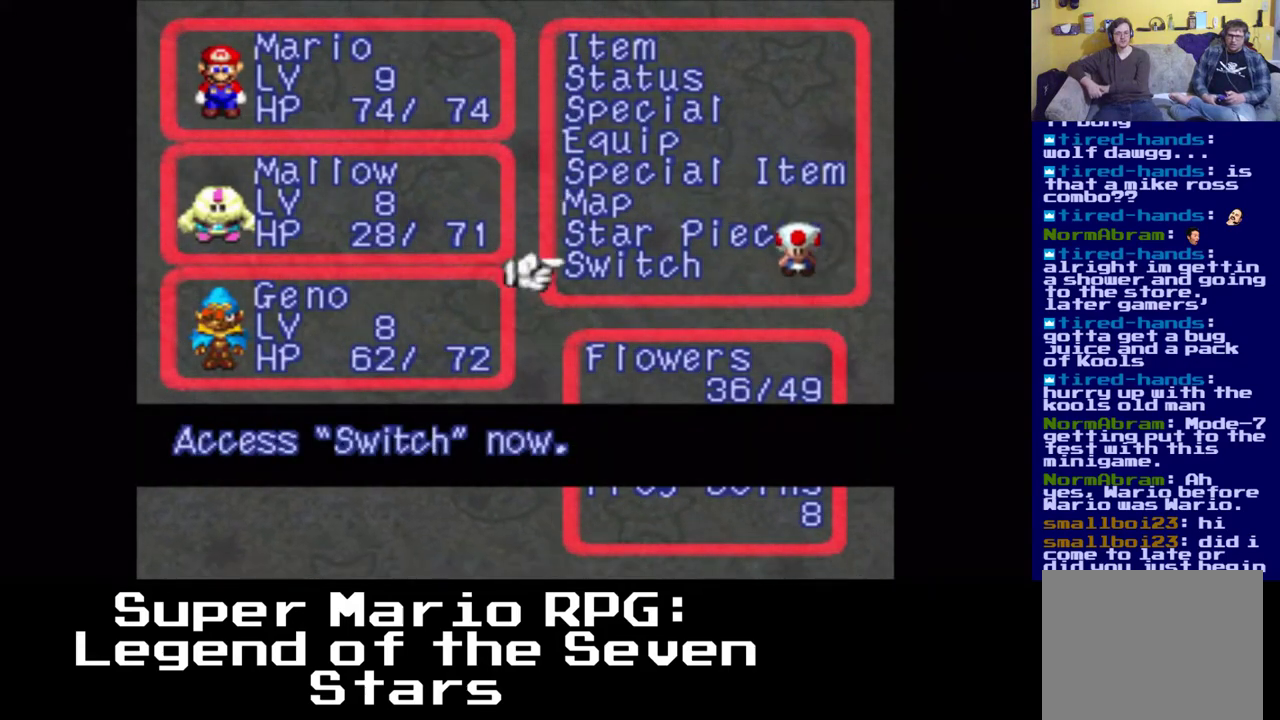
{"buttons": [], "left_stick": "center", "right_stick": "center", "events": []}
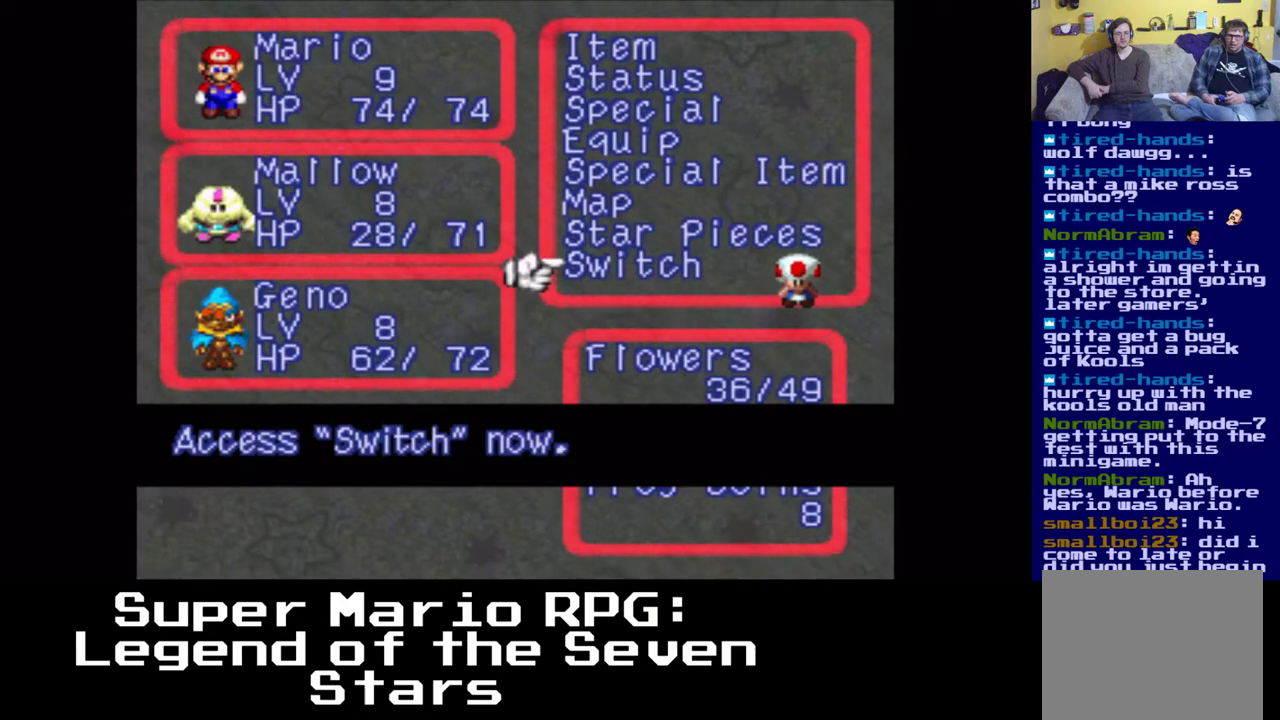
{"buttons": [], "left_stick": "center", "right_stick": "center", "events": [[267, "B", "down"], [383, "B", "up"]]}
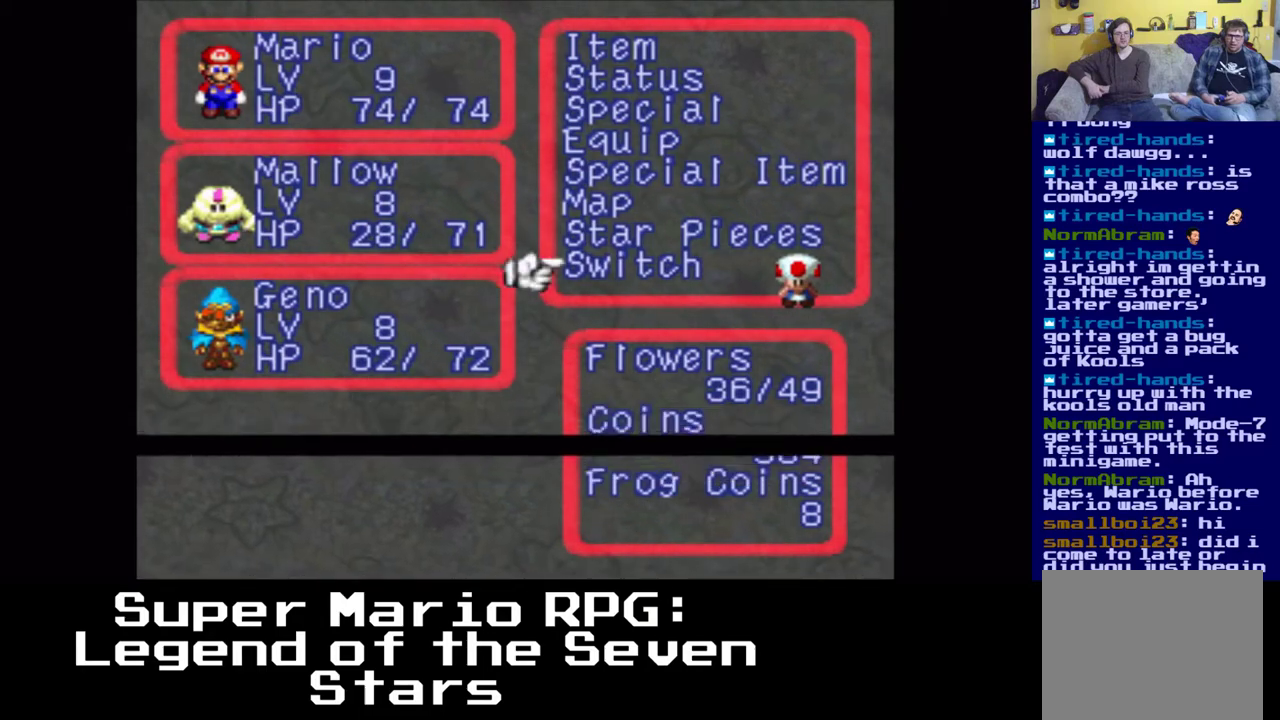
{"buttons": [], "left_stick": "center", "right_stick": "center", "events": []}
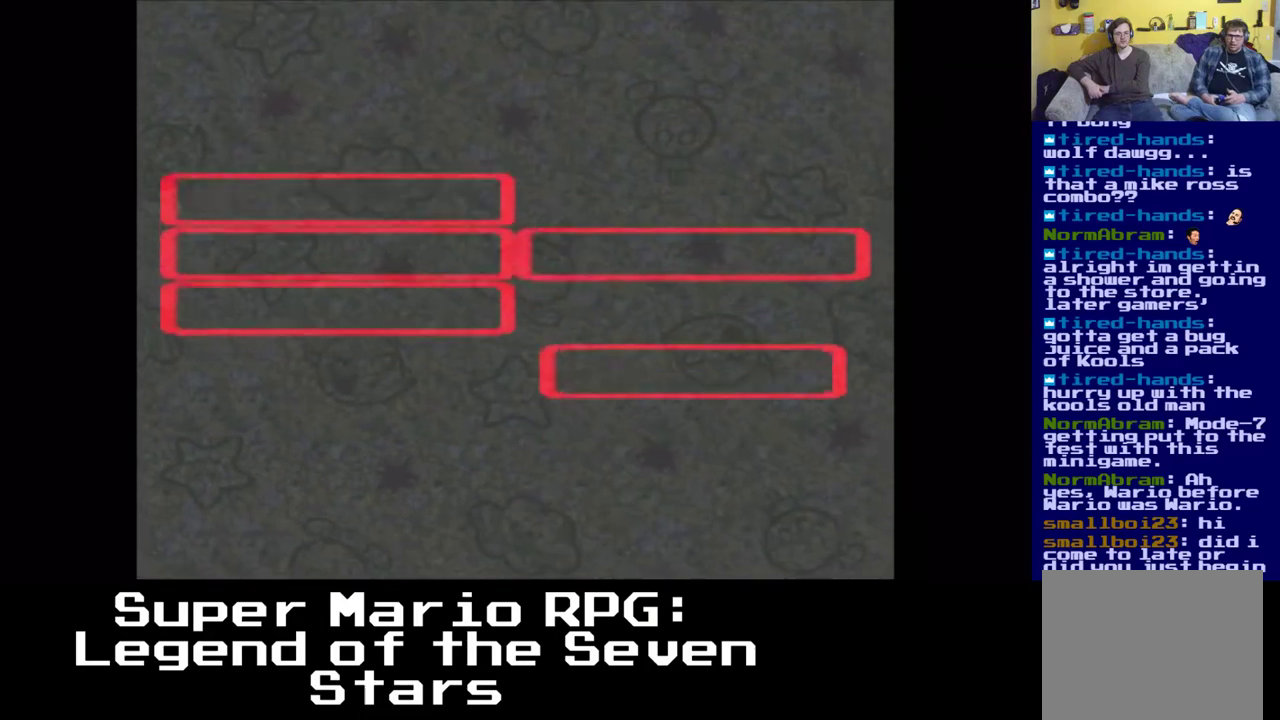
{"buttons": [], "left_stick": "center", "right_stick": "center", "events": []}
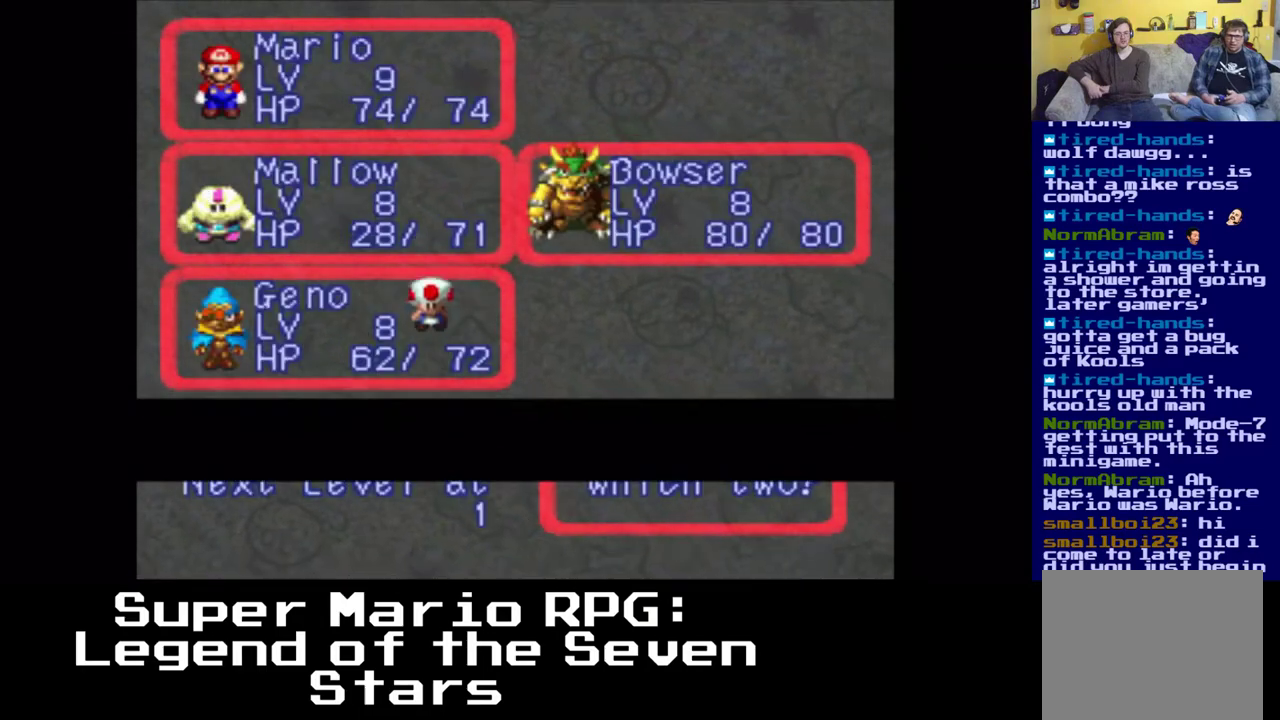
{"buttons": [], "left_stick": "center", "right_stick": "center", "events": []}
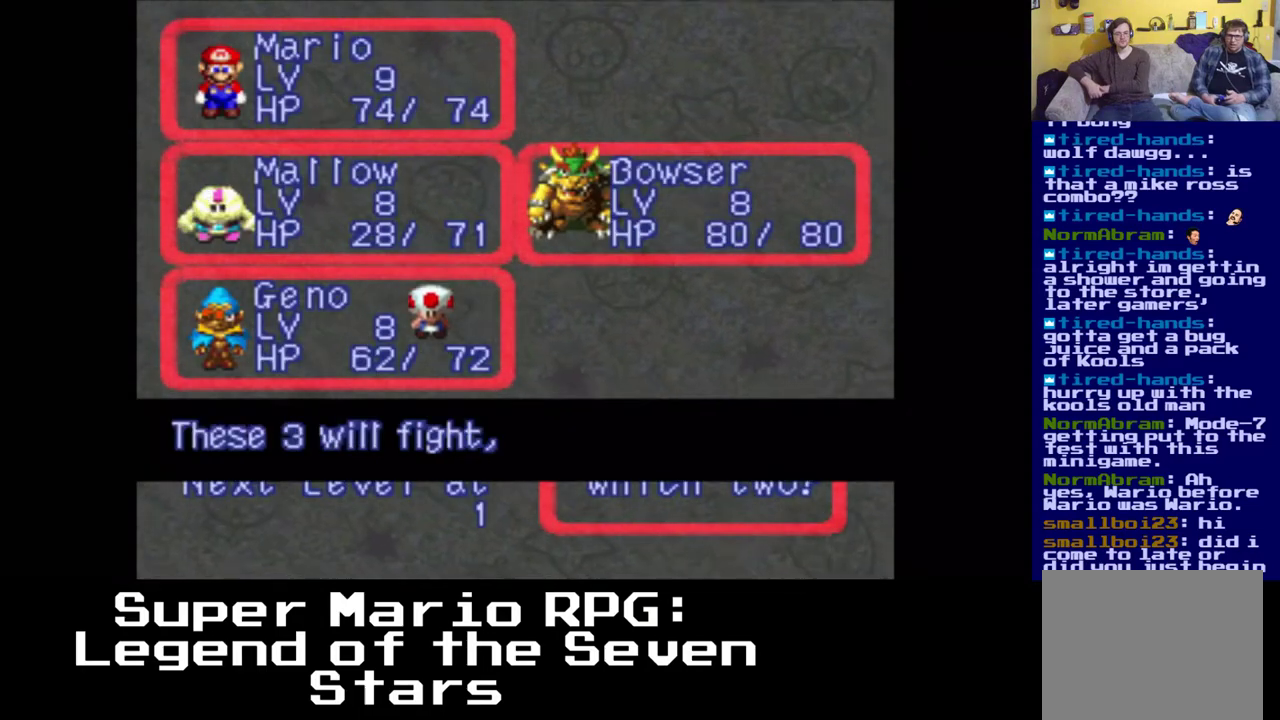
{"buttons": [], "left_stick": "center", "right_stick": "center", "events": []}
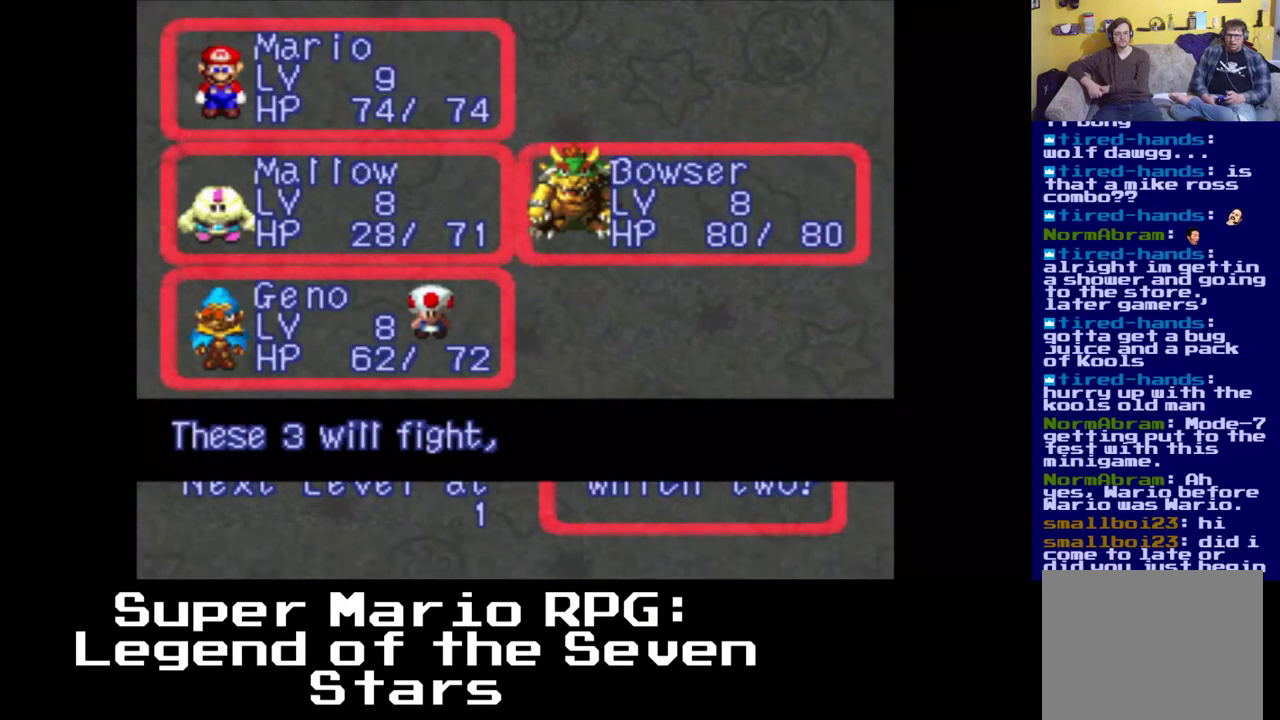
{"buttons": [], "left_stick": "center", "right_stick": "center", "events": []}
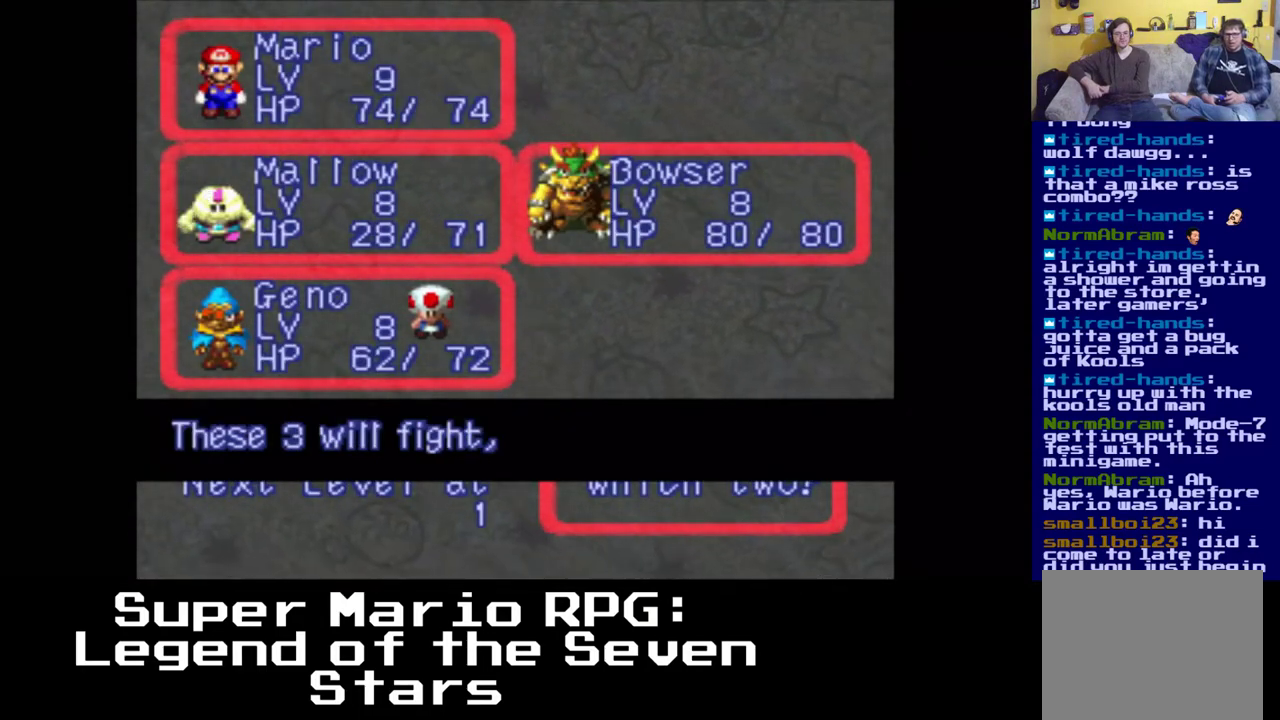
{"buttons": [], "left_stick": "center", "right_stick": "center", "events": []}
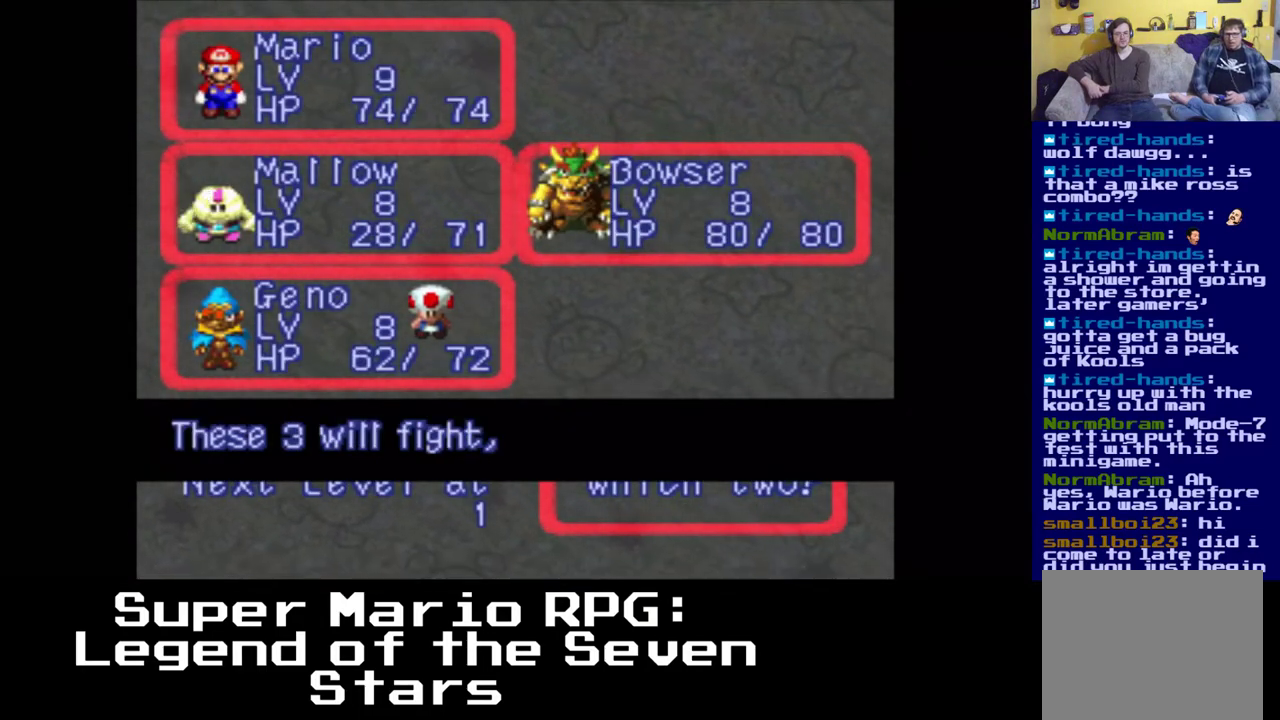
{"buttons": ["B"], "left_stick": "center", "right_stick": "center", "events": [[100, "DPAD_RIGHT", "down"], [283, "DPAD_RIGHT", "up"], [383, "B", "down"]]}
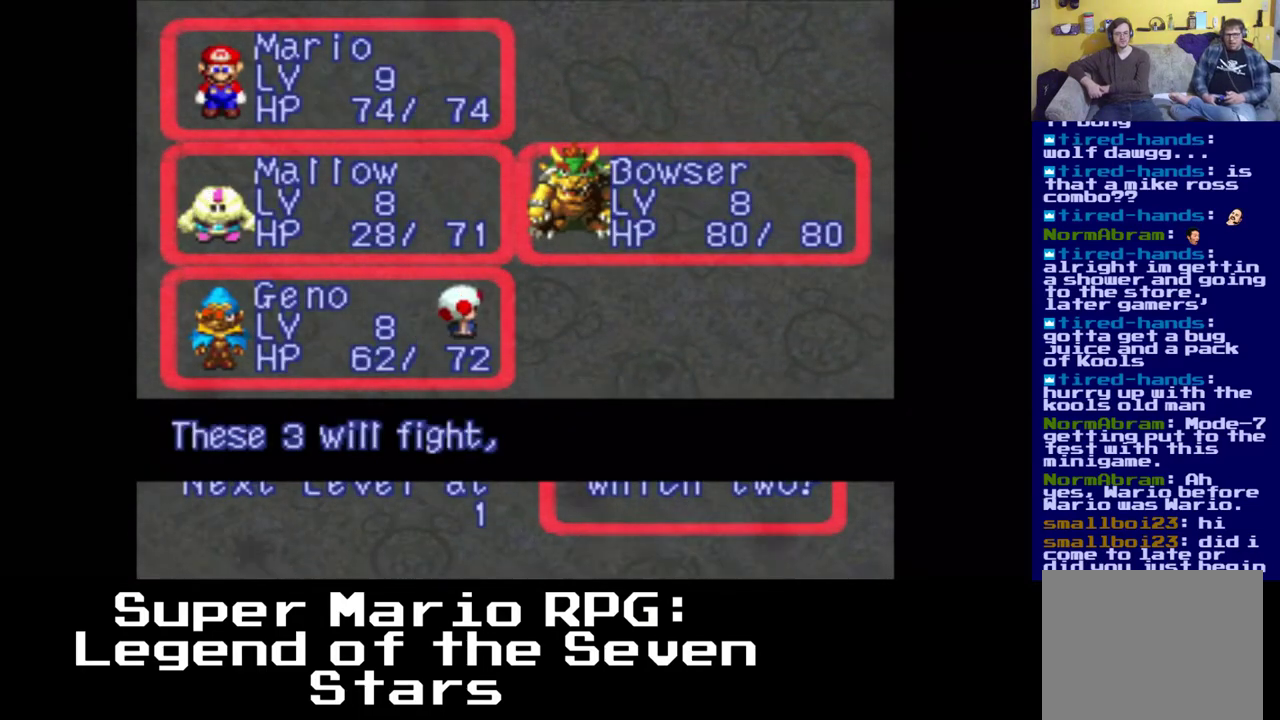
{"buttons": [], "left_stick": "center", "right_stick": "center", "events": [[17, "B", "up"]]}
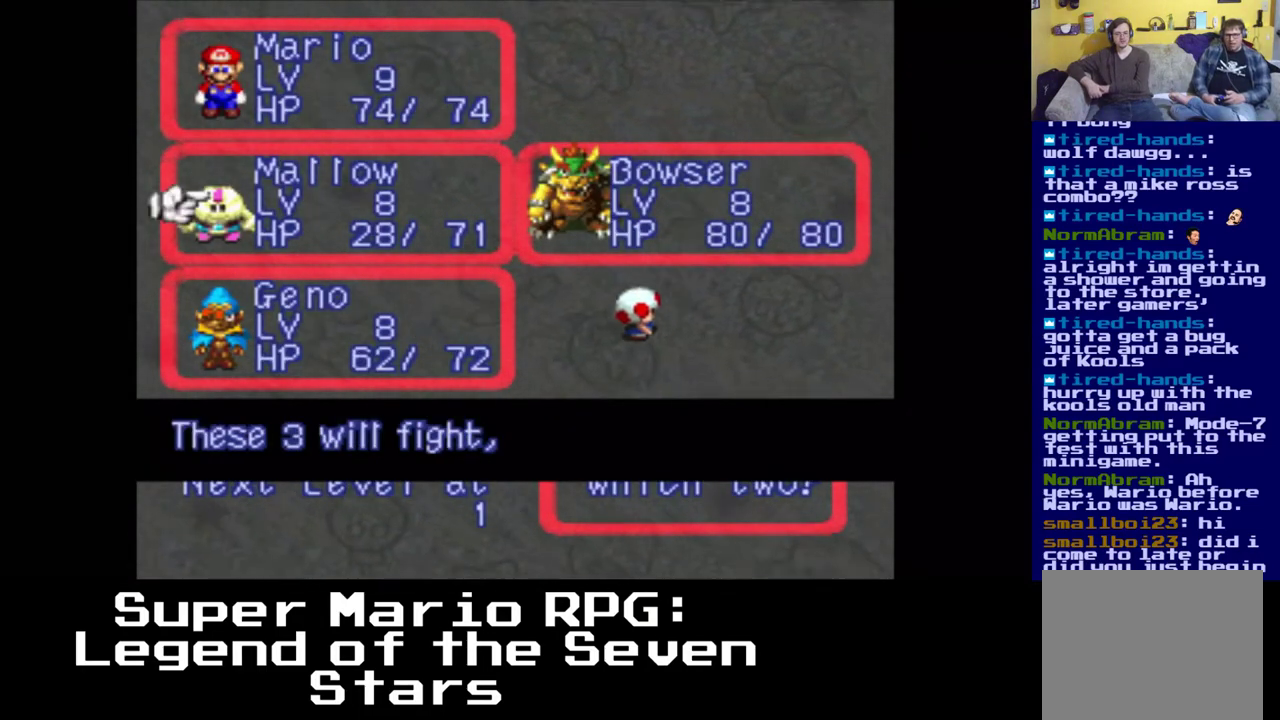
{"buttons": [], "left_stick": "center", "right_stick": "center", "events": []}